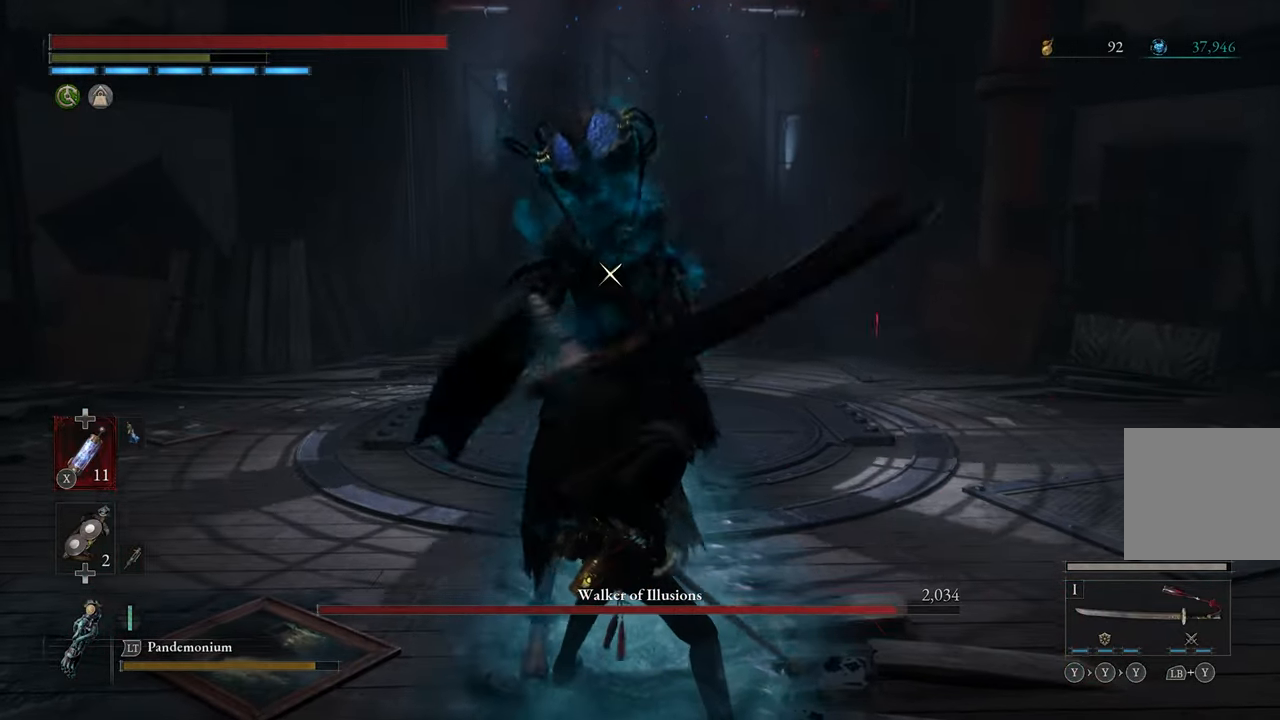
Gameplay with a controller (Xbox layout); each line is a JSON object with the inputs held at the frame after it. "events" lists button and stick changes between this image and that frame as [ms after this image, input, new state], when the widget could be followed in between.
{"buttons": [], "left_stick": "center", "right_stick": "center", "events": [[67, "left_stick", "down"], [450, "left_stick", "center"]]}
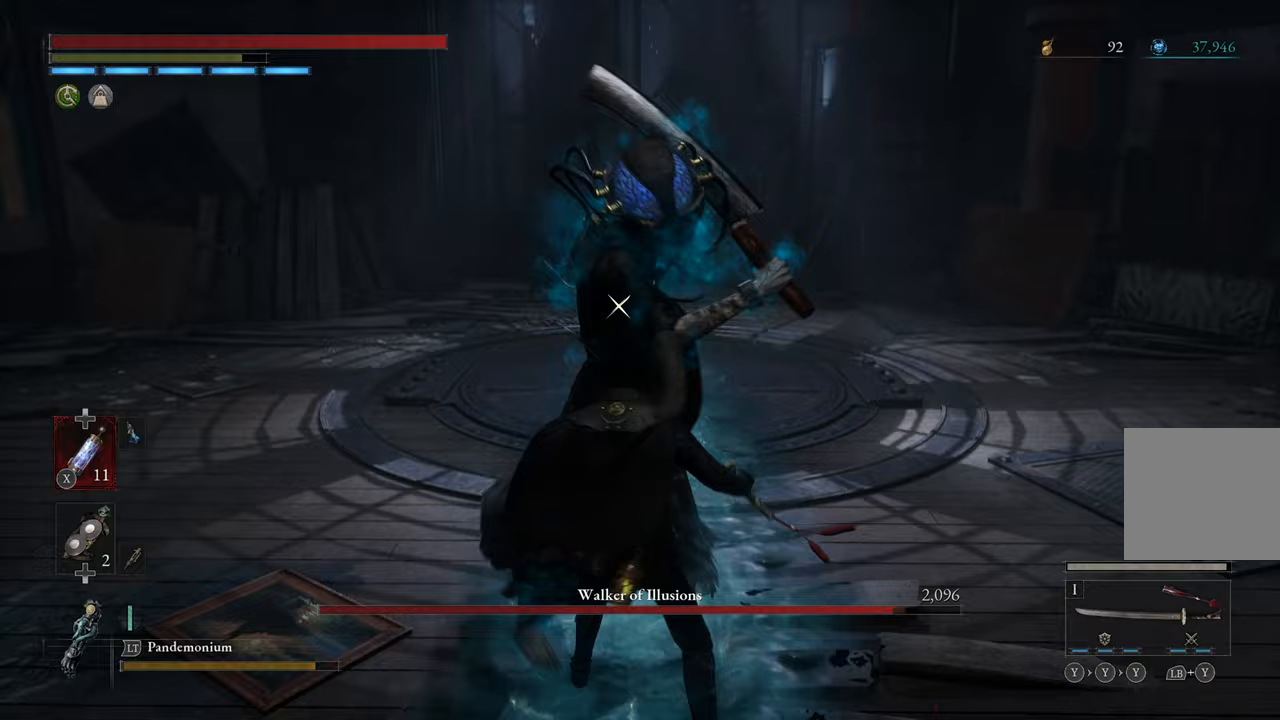
{"buttons": [], "left_stick": "center", "right_stick": "center", "events": [[150, "L1", "down"], [233, "L1", "up"], [300, "L1", "down"], [400, "L1", "up"]]}
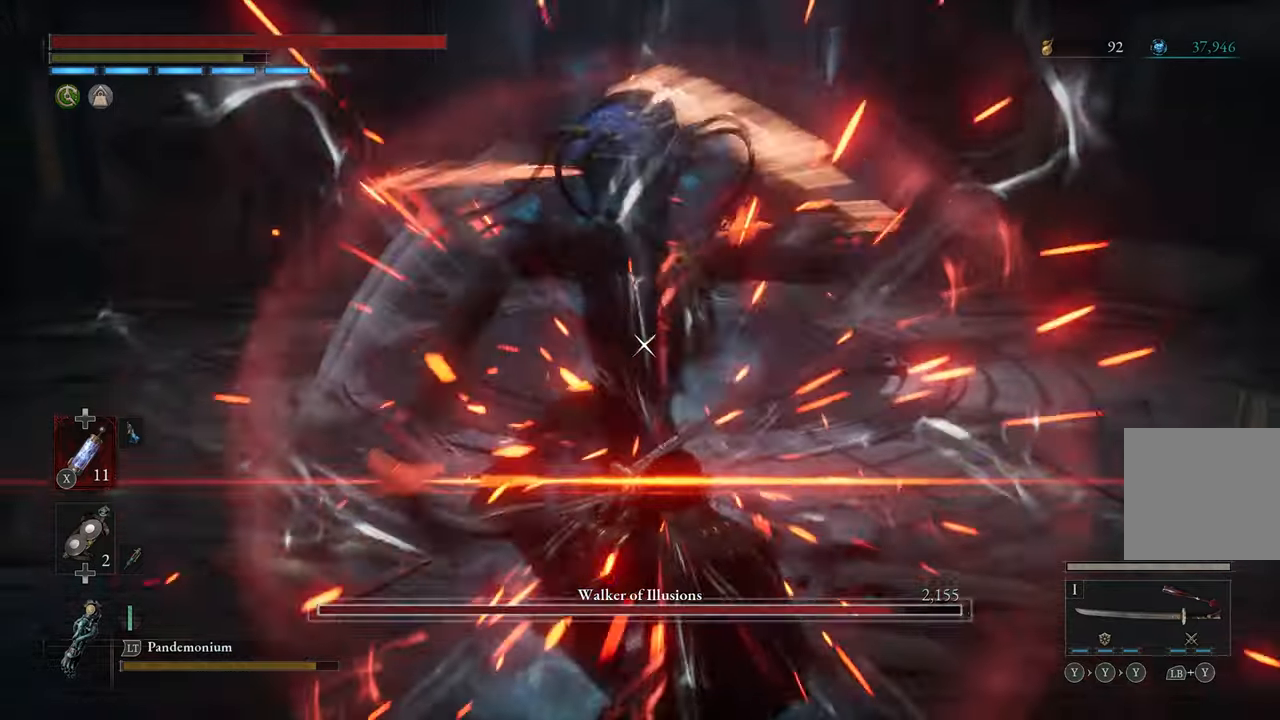
{"buttons": [], "left_stick": "center", "right_stick": "center", "events": [[367, "L1", "down"], [483, "L1", "up"]]}
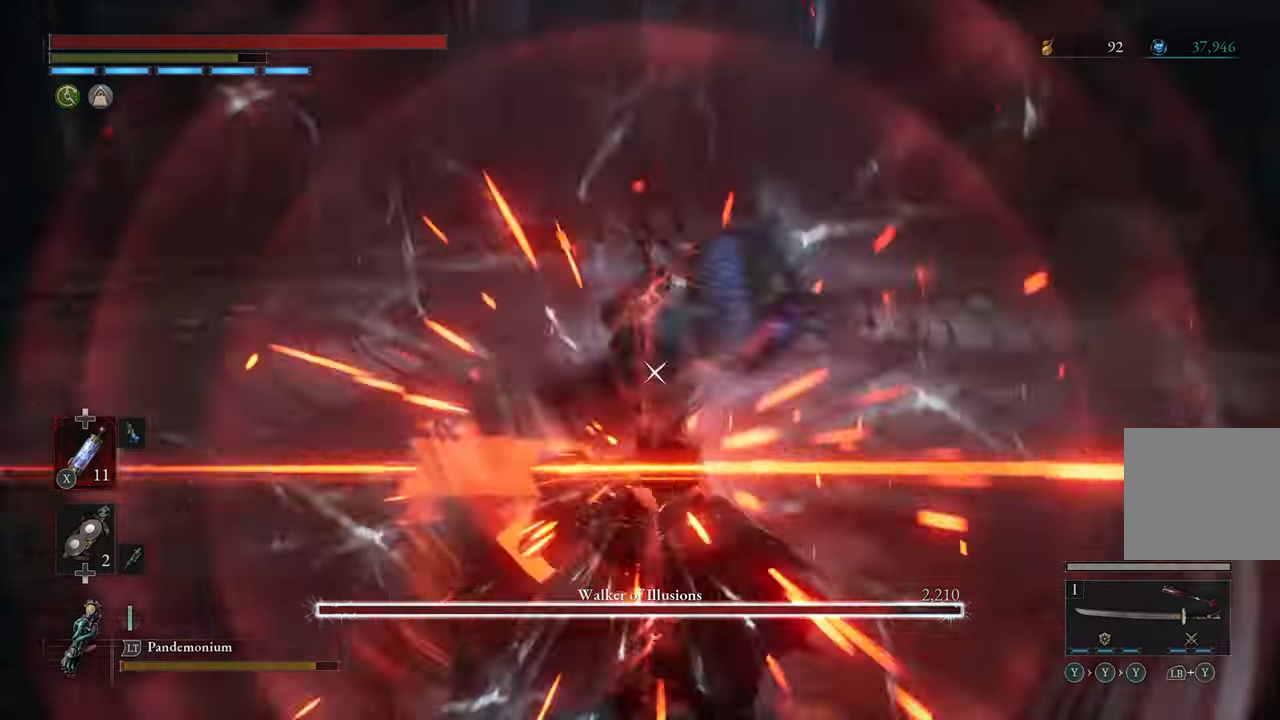
{"buttons": [], "left_stick": "center", "right_stick": "center", "events": [[33, "L1", "down"], [150, "L1", "up"], [367, "R1", "down"], [467, "R1", "up"]]}
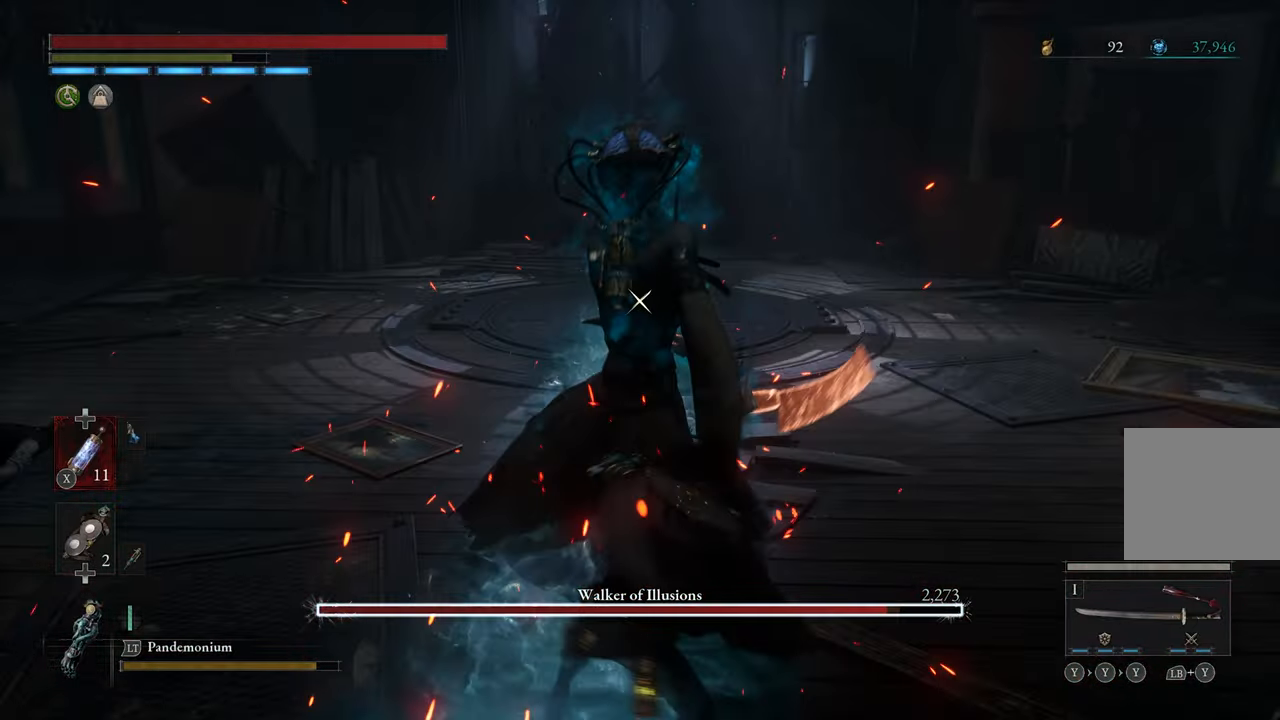
{"buttons": [], "left_stick": "center", "right_stick": "center", "events": []}
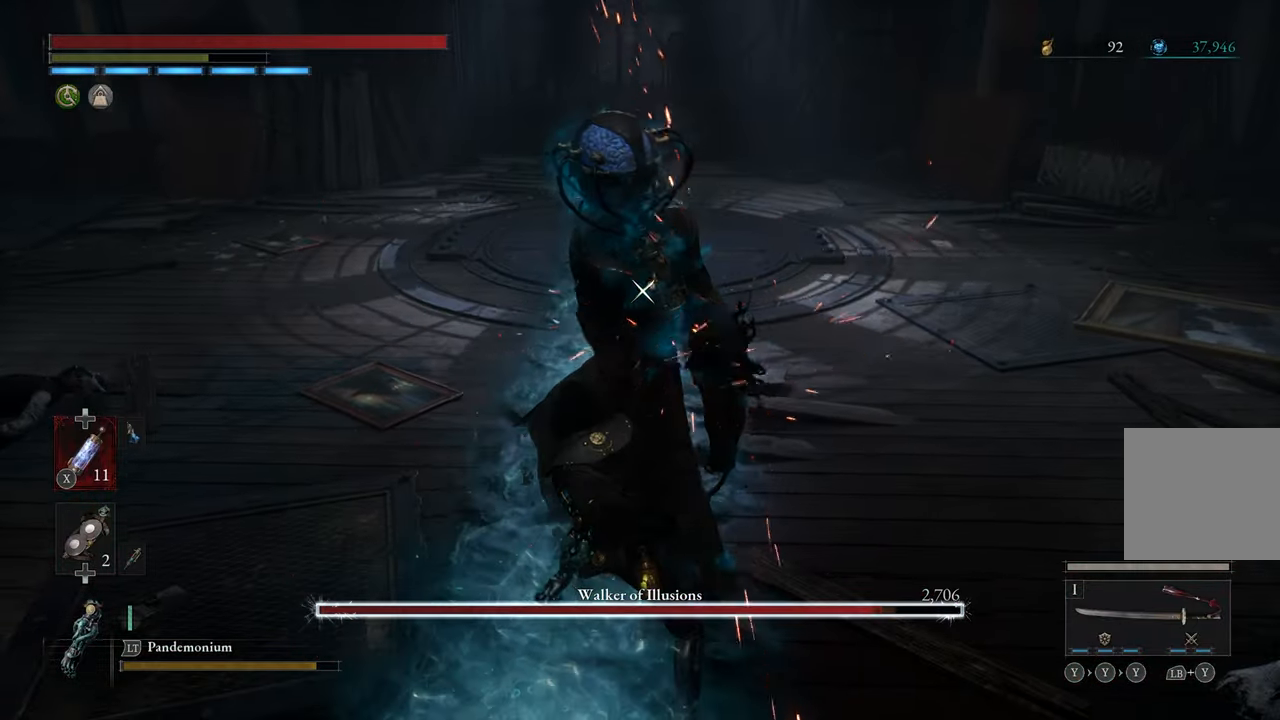
{"buttons": [], "left_stick": "center", "right_stick": "center", "events": [[33, "R1", "down"], [167, "R1", "up"]]}
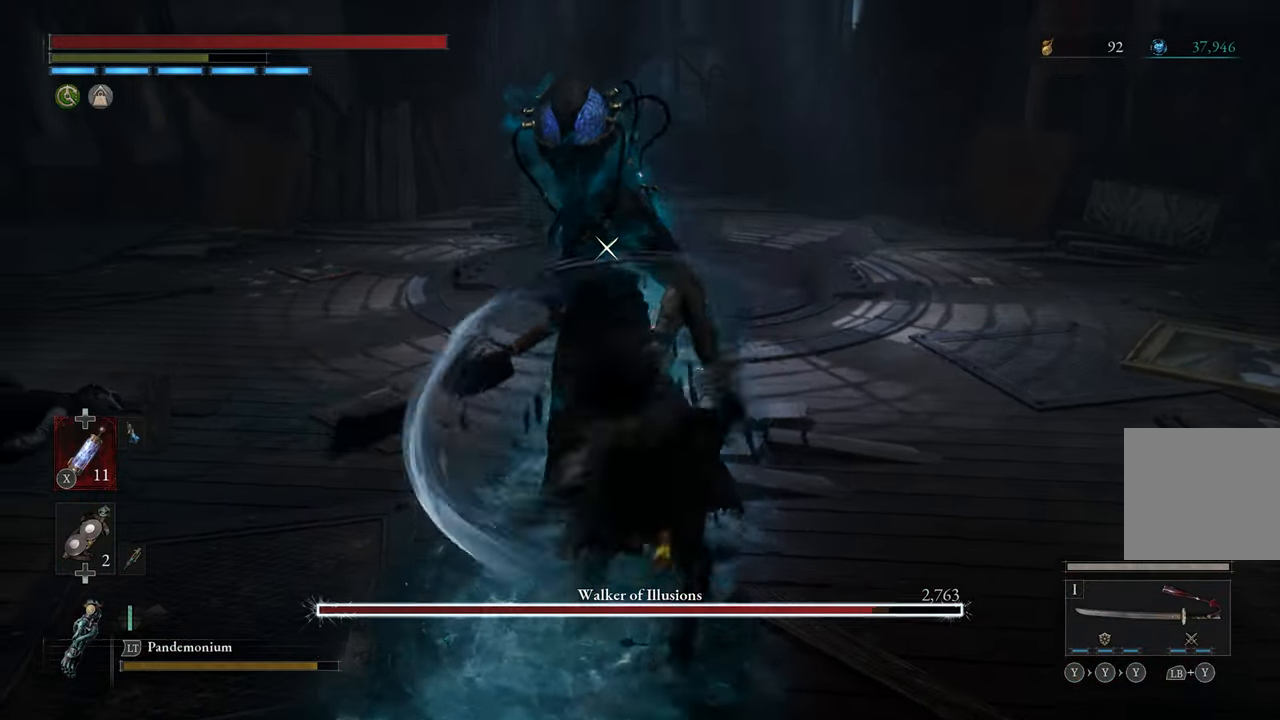
{"buttons": [], "left_stick": "center", "right_stick": "center", "events": []}
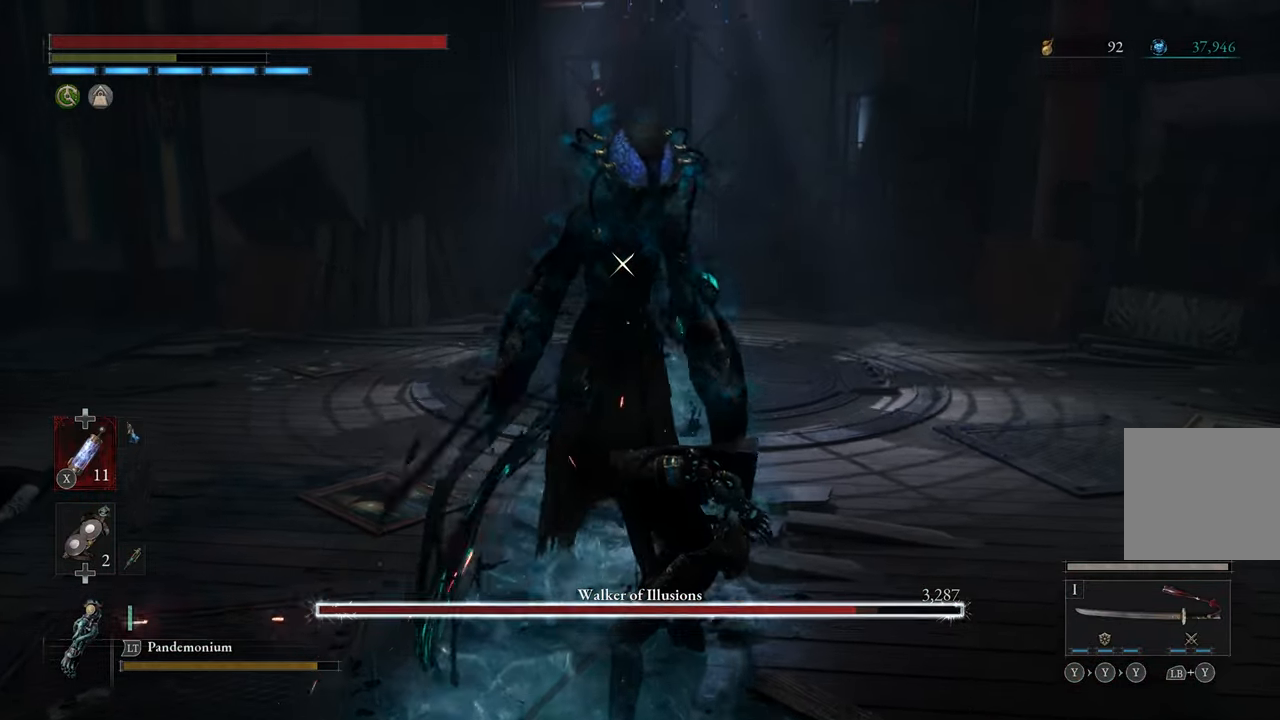
{"buttons": ["Y"], "left_stick": "up-left", "right_stick": "center", "events": [[400, "left_stick", "up-left"], [483, "Y", "down"]]}
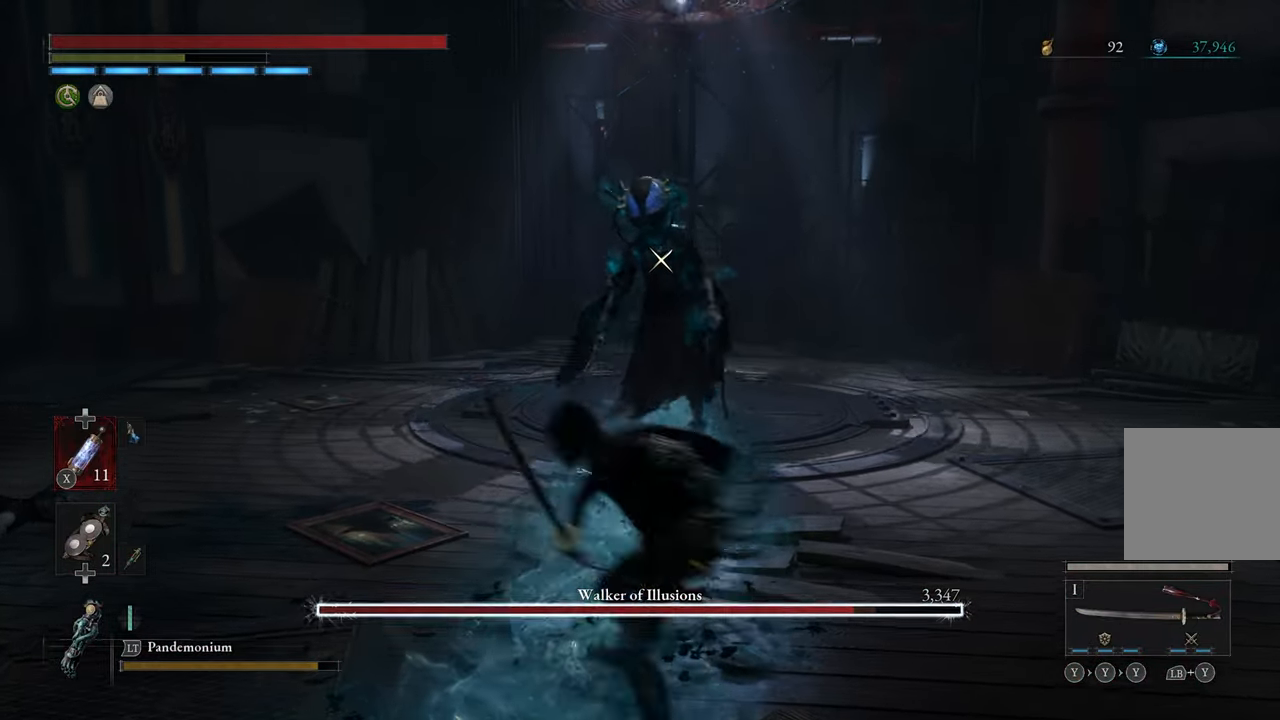
{"buttons": ["Y"], "left_stick": "up", "right_stick": "center", "events": [[117, "Y", "up"], [217, "left_stick", "up"], [300, "Y", "down"], [383, "Y", "up"], [450, "Y", "down"]]}
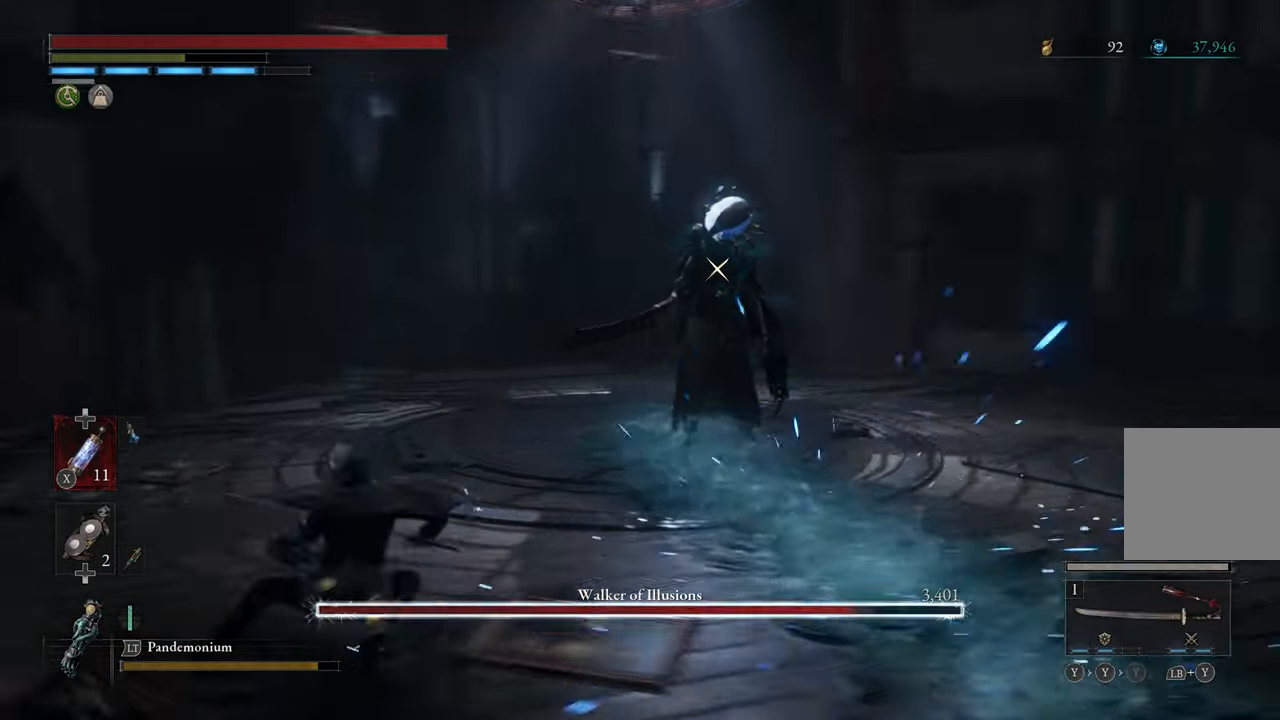
{"buttons": [], "left_stick": "up", "right_stick": "center", "events": [[17, "Y", "up"], [100, "Y", "down"], [150, "Y", "up"], [233, "Y", "down"], [283, "Y", "up"], [350, "Y", "down"], [383, "Y", "up"]]}
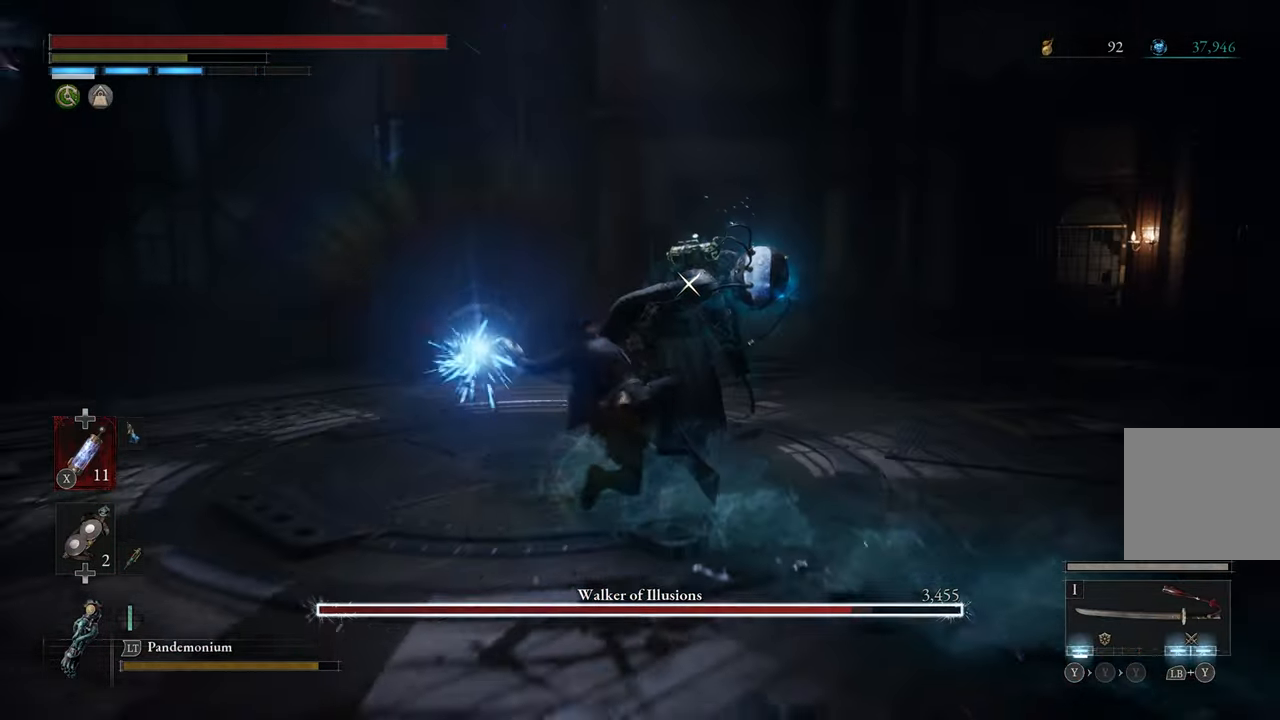
{"buttons": [], "left_stick": "center", "right_stick": "center", "events": [[17, "left_stick", "center"], [133, "Y", "down"], [200, "Y", "up"], [267, "Y", "down"], [333, "Y", "up"], [417, "Y", "down"], [467, "Y", "up"]]}
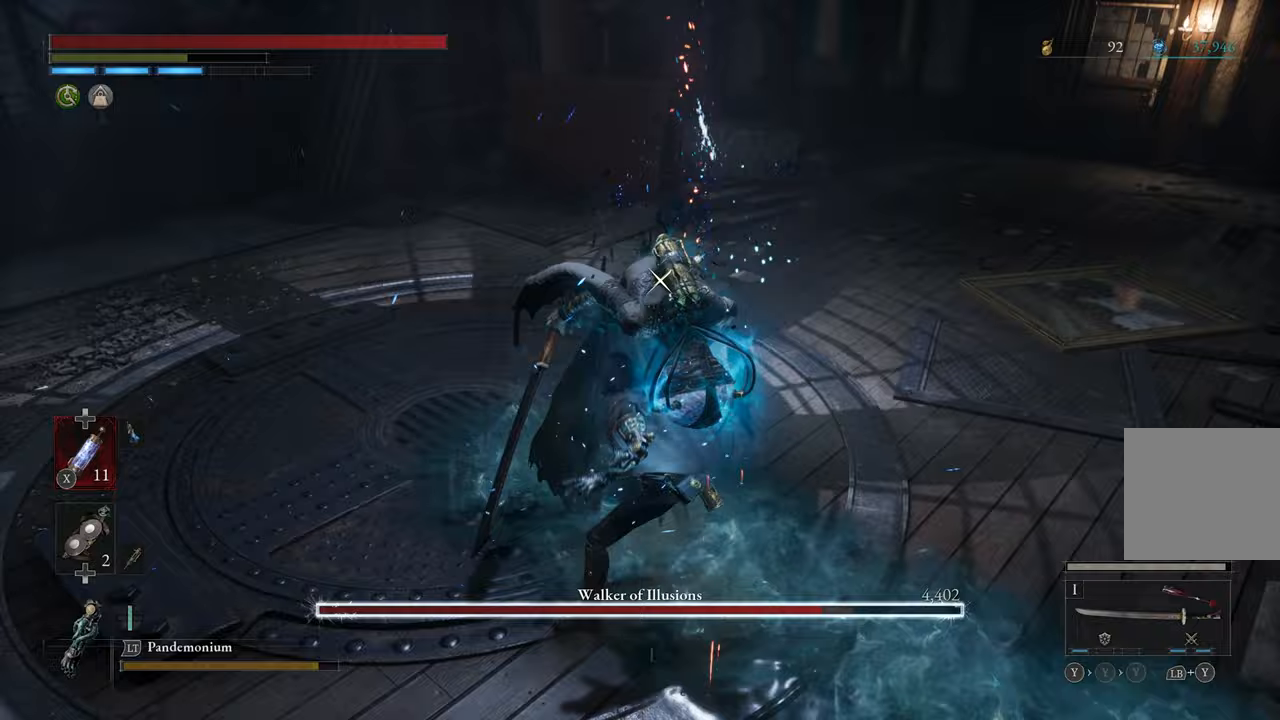
{"buttons": [], "left_stick": "center", "right_stick": "center", "events": [[50, "Y", "down"], [83, "Y", "up"]]}
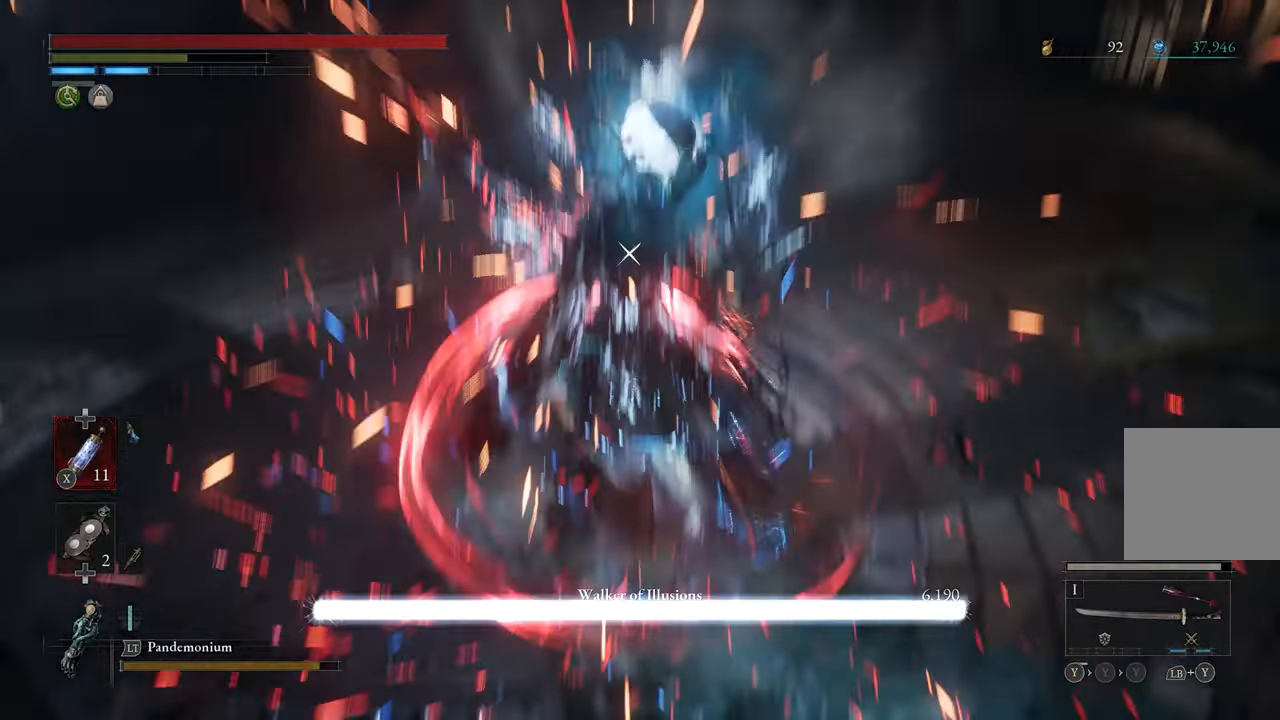
{"buttons": [], "left_stick": "center", "right_stick": "center", "events": []}
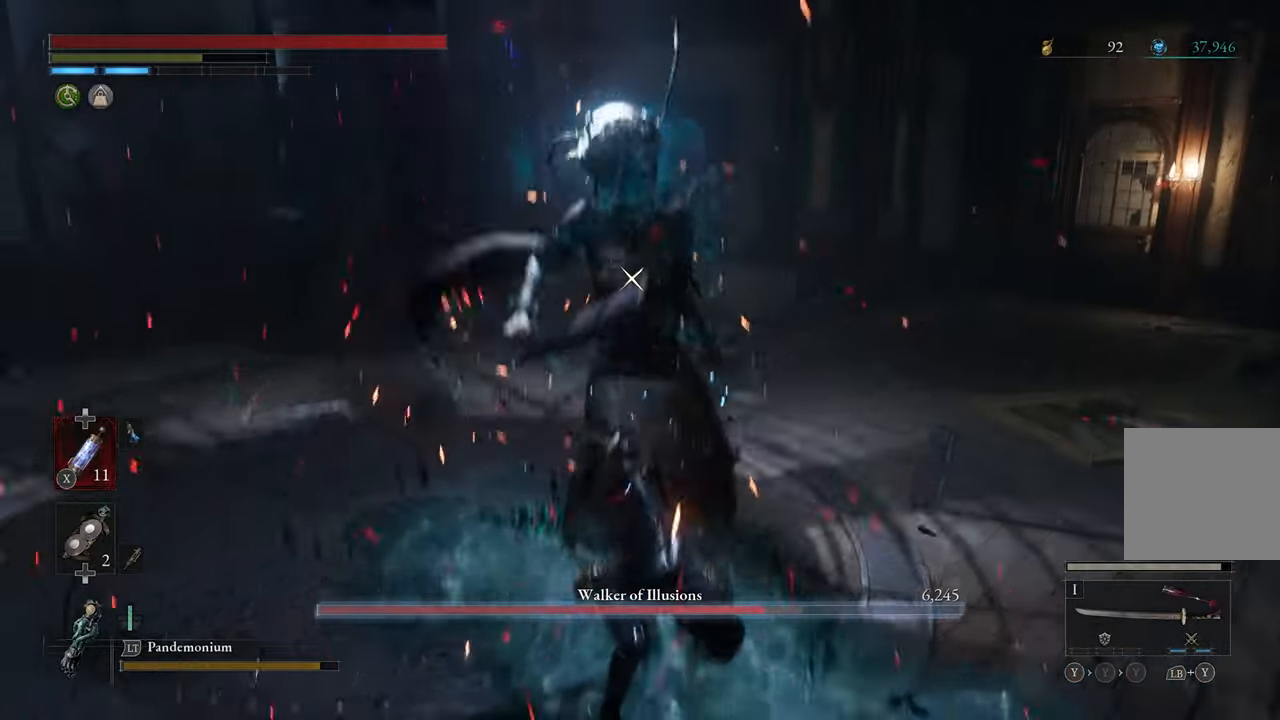
{"buttons": ["L1"], "left_stick": "center", "right_stick": "center", "events": [[150, "L1", "down"], [233, "Y", "down"], [267, "Y", "up"], [350, "Y", "down"], [433, "Y", "up"]]}
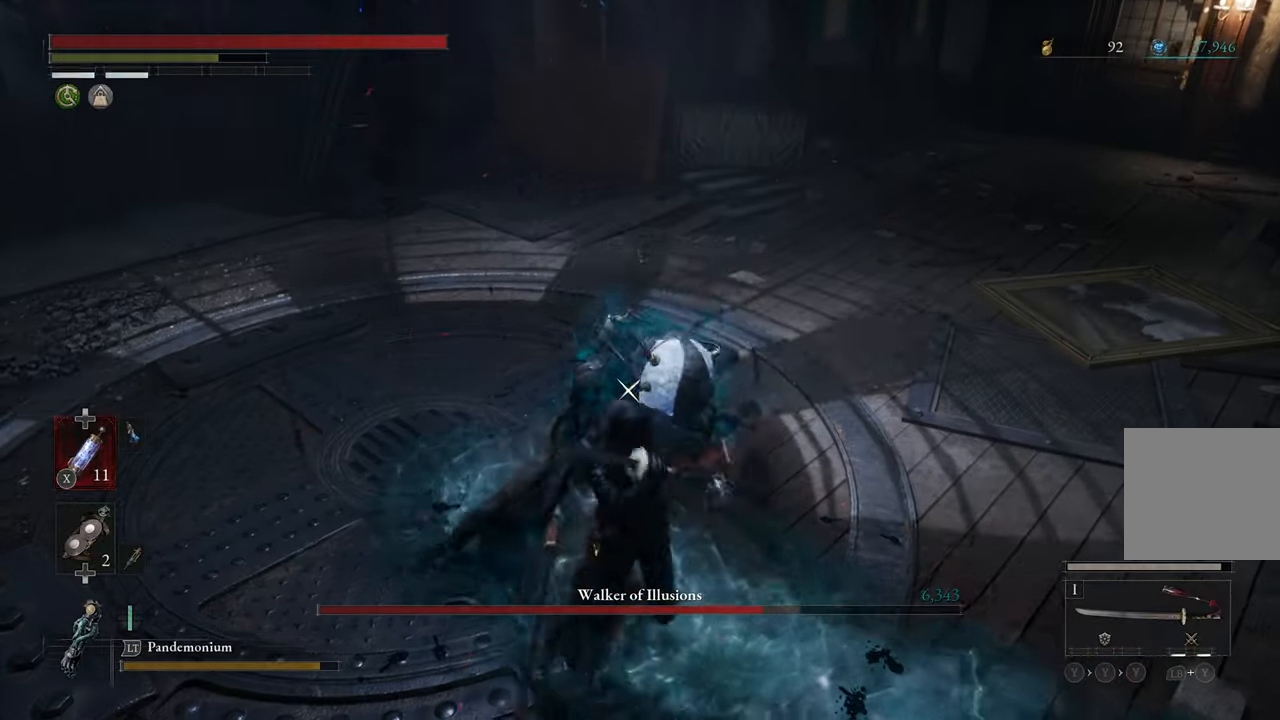
{"buttons": ["L2"], "left_stick": "center", "right_stick": "center", "events": [[233, "L1", "up"], [433, "L2", "down"]]}
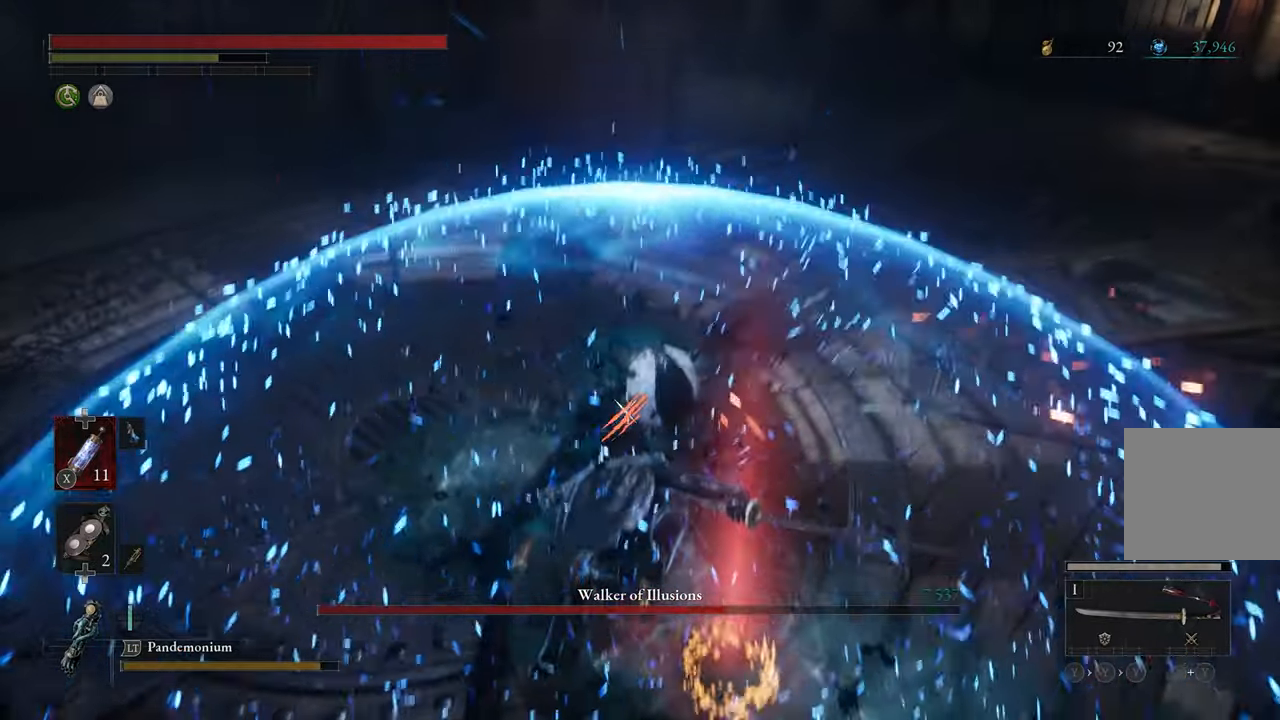
{"buttons": [], "left_stick": "center", "right_stick": "center", "events": [[33, "L2", "up"], [117, "L2", "down"], [200, "L2", "up"], [283, "L2", "down"], [350, "L2", "up"], [417, "L2", "down"], [500, "L2", "up"]]}
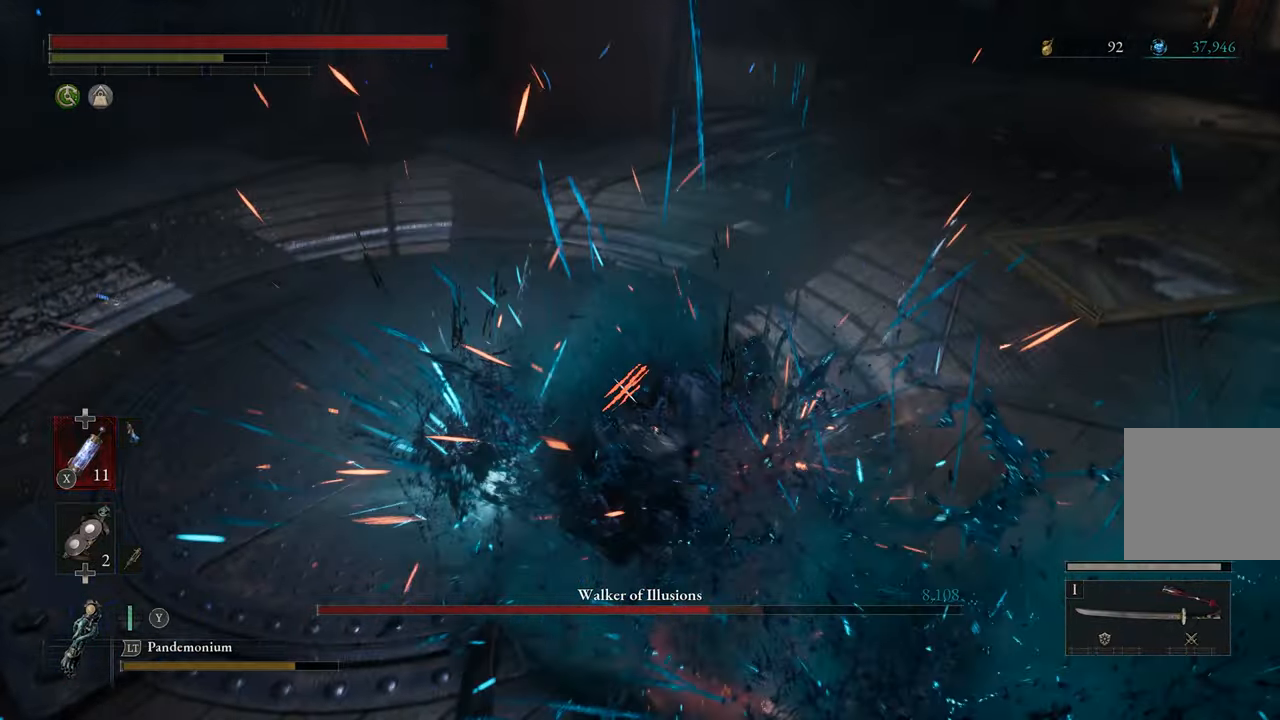
{"buttons": [], "left_stick": "center", "right_stick": "center", "events": [[67, "L2", "down"], [167, "L2", "up"], [217, "L2", "down"], [317, "L2", "up"]]}
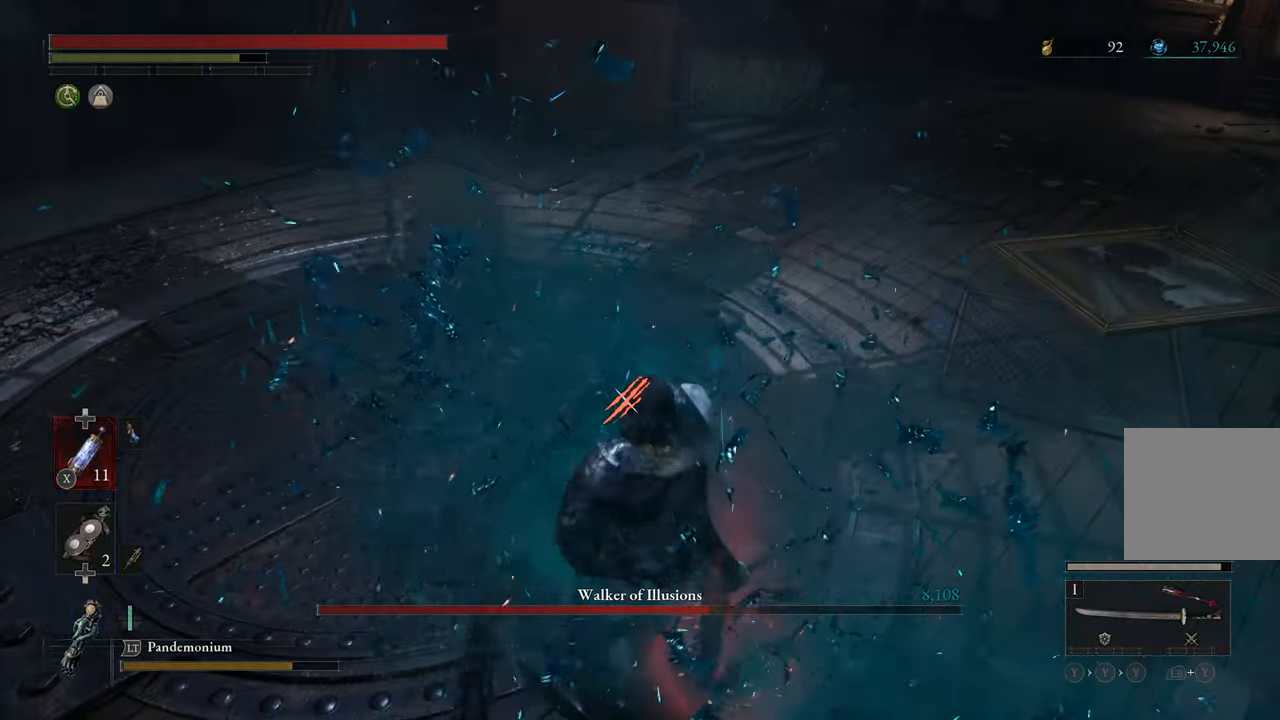
{"buttons": ["R1"], "left_stick": "center", "right_stick": "center", "events": [[450, "R1", "down"]]}
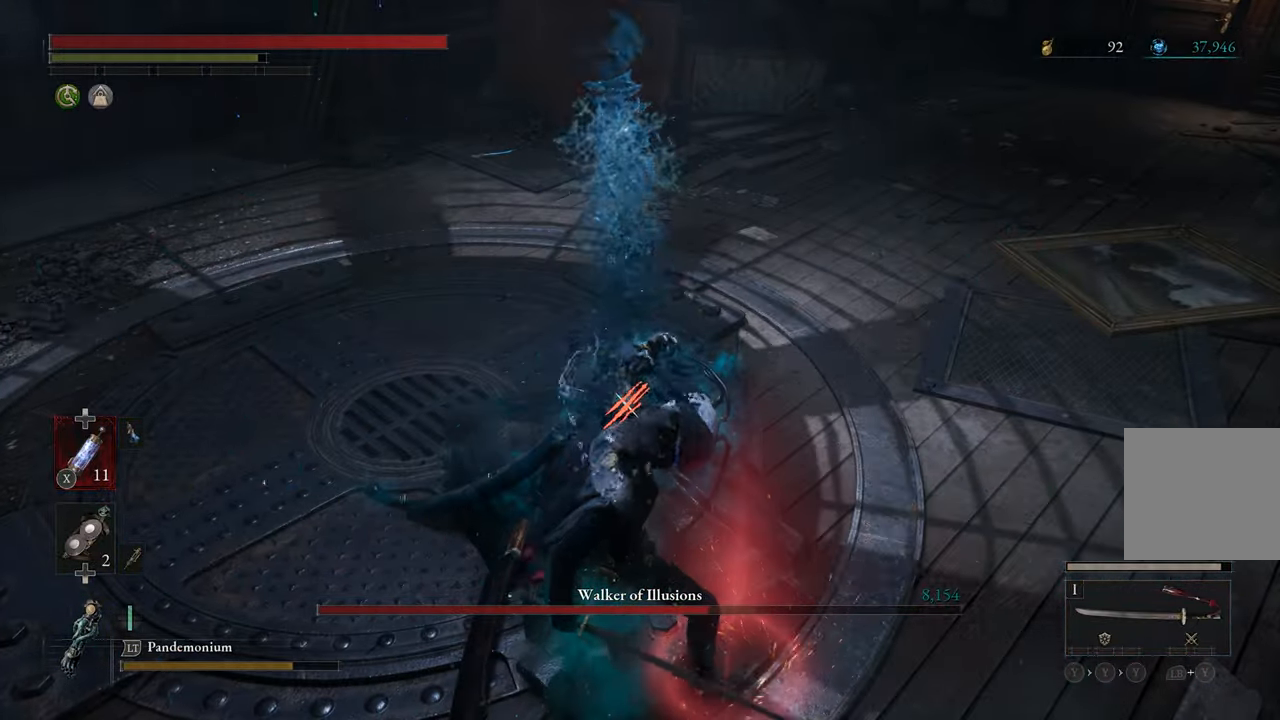
{"buttons": [], "left_stick": "center", "right_stick": "center", "events": [[17, "R1", "up"], [117, "R1", "down"], [183, "R1", "up"], [267, "R1", "down"], [333, "R1", "up"], [400, "R1", "down"], [483, "R1", "up"]]}
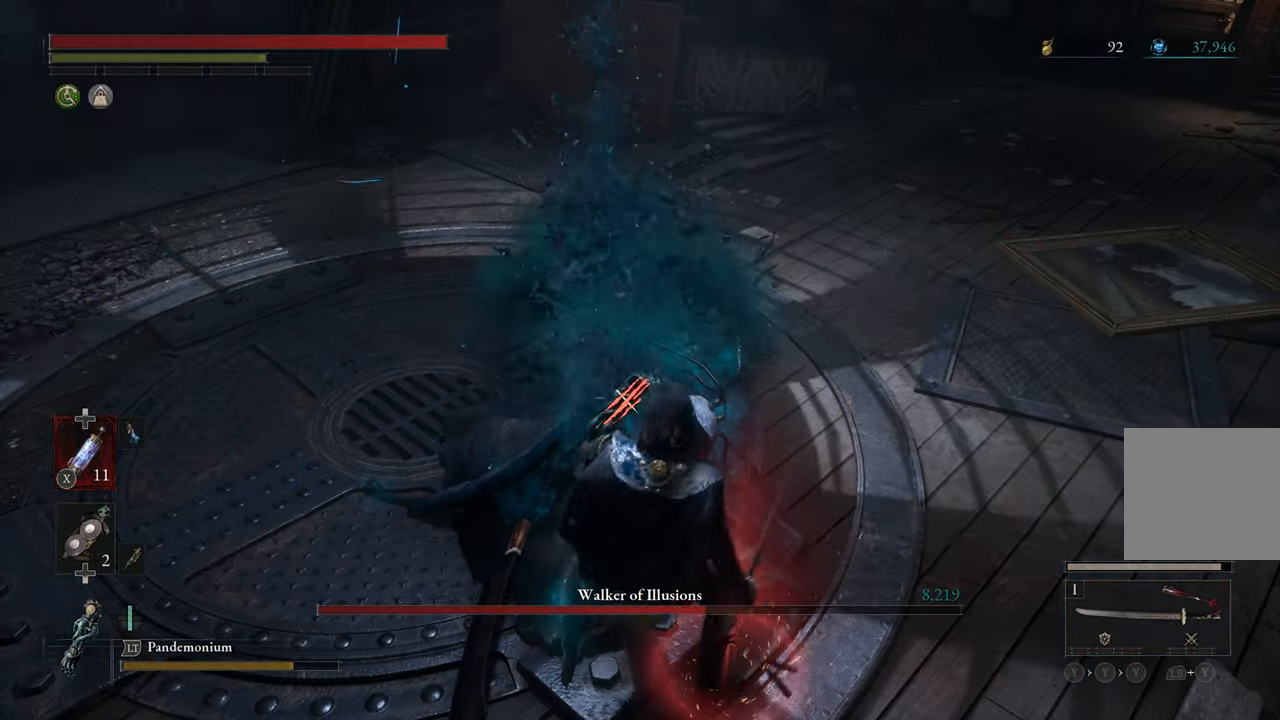
{"buttons": ["R1"], "left_stick": "center", "right_stick": "center", "events": [[50, "R1", "down"], [133, "R1", "up"], [200, "R1", "down"], [267, "R1", "up"], [333, "R1", "down"], [417, "R1", "up"], [467, "R1", "down"]]}
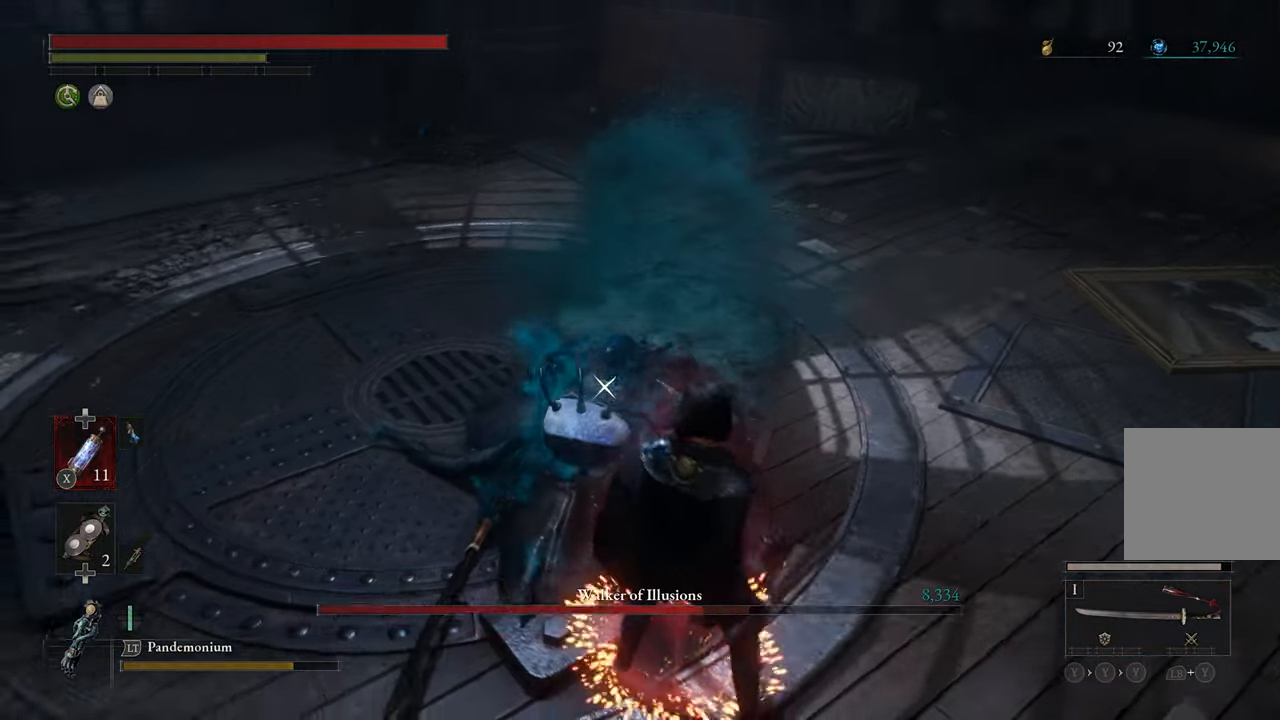
{"buttons": [], "left_stick": "center", "right_stick": "center", "events": [[67, "R1", "up"]]}
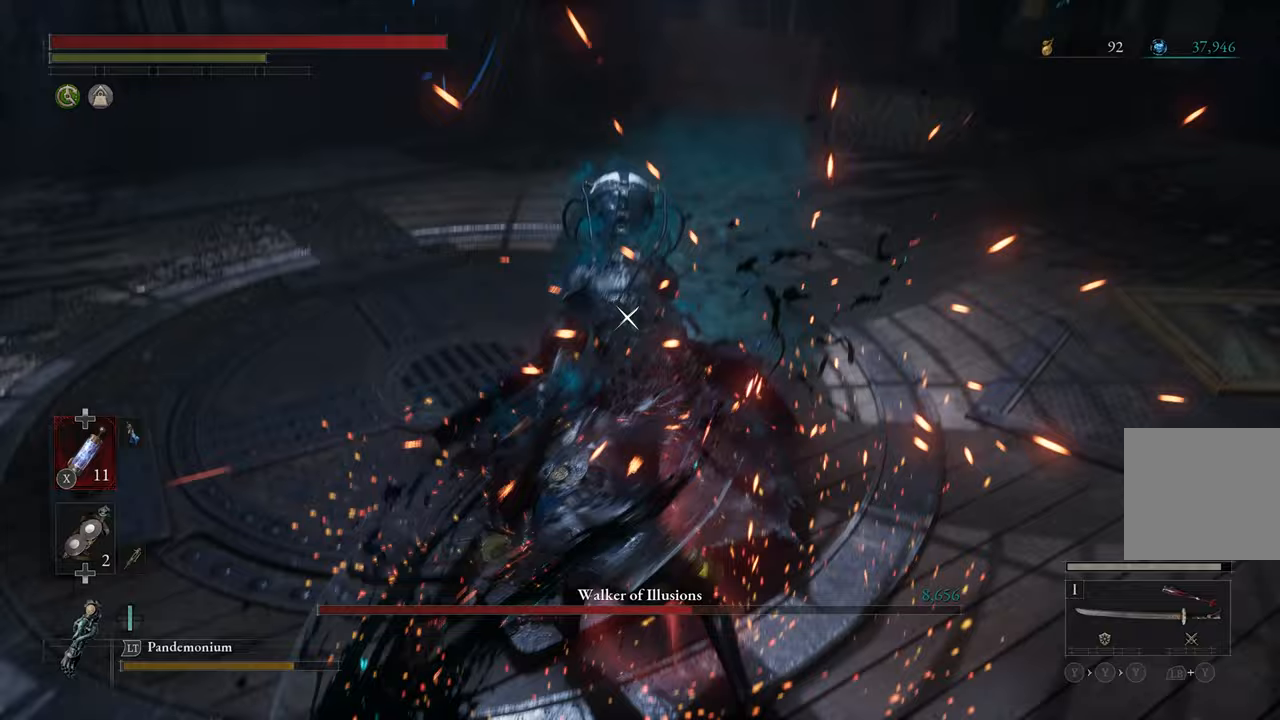
{"buttons": [], "left_stick": "center", "right_stick": "center", "events": []}
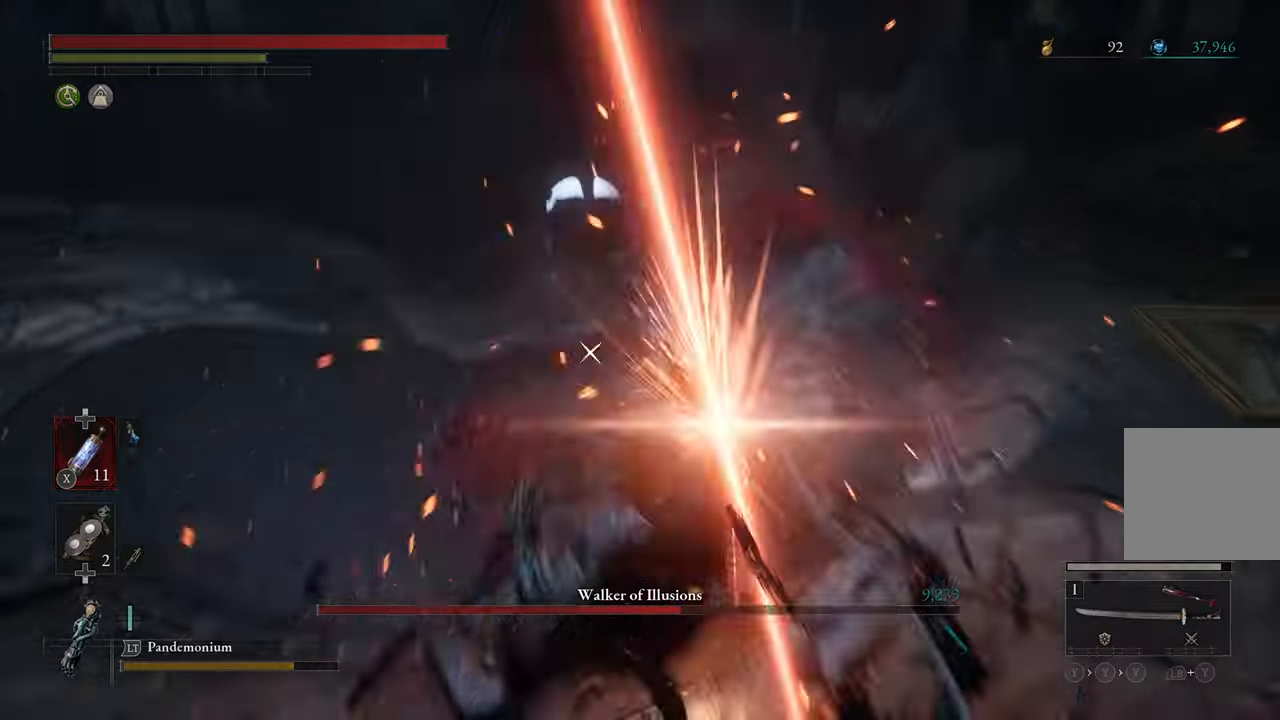
{"buttons": [], "left_stick": "center", "right_stick": "center", "events": []}
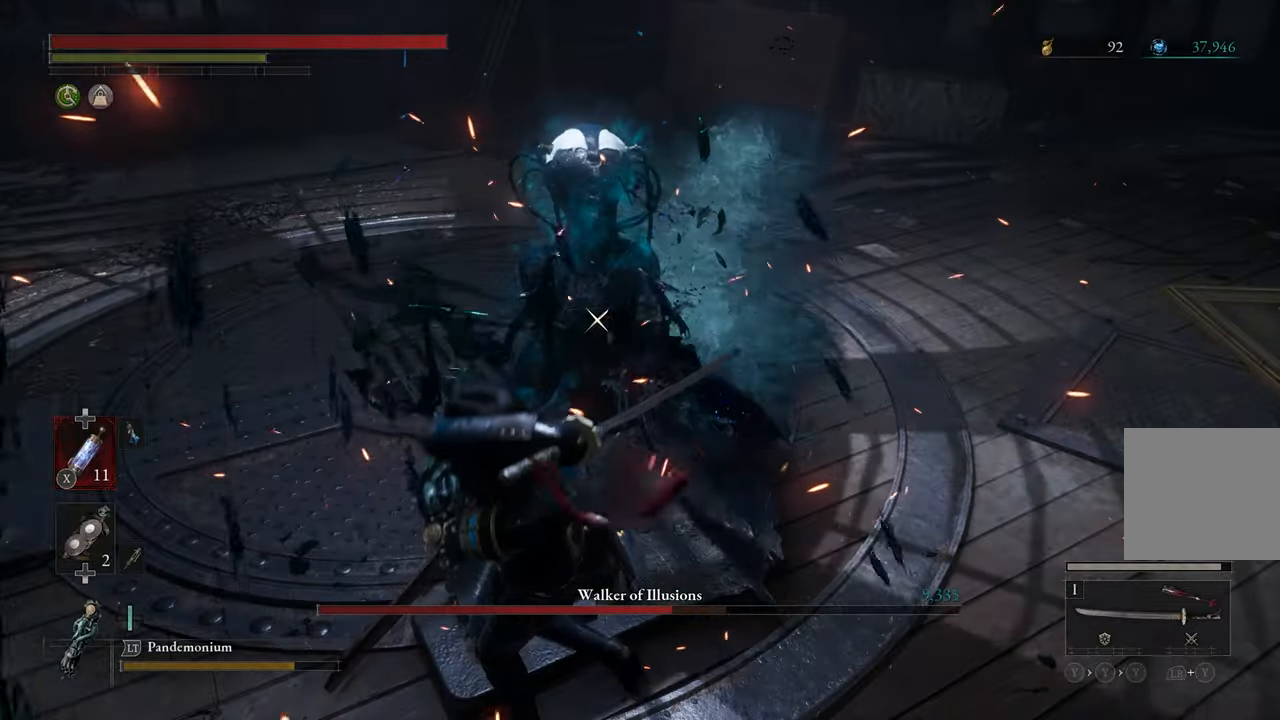
{"buttons": [], "left_stick": "center", "right_stick": "center", "events": []}
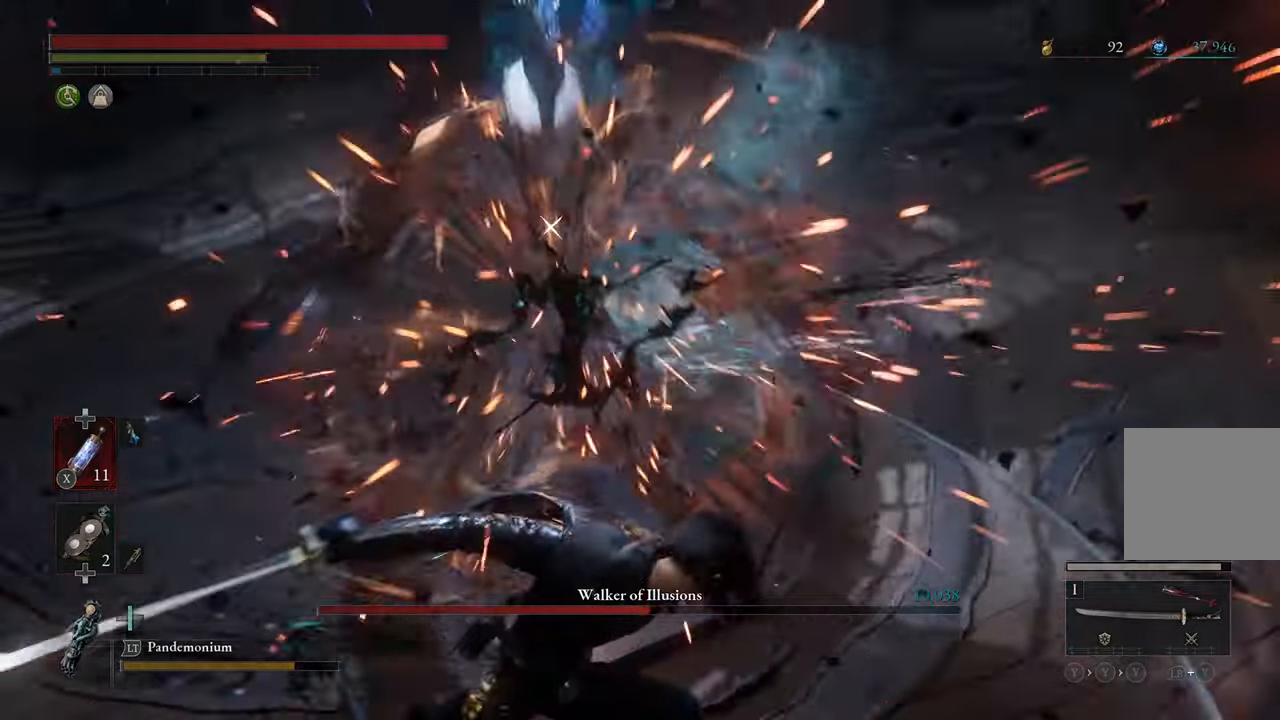
{"buttons": [], "left_stick": "center", "right_stick": "center", "events": []}
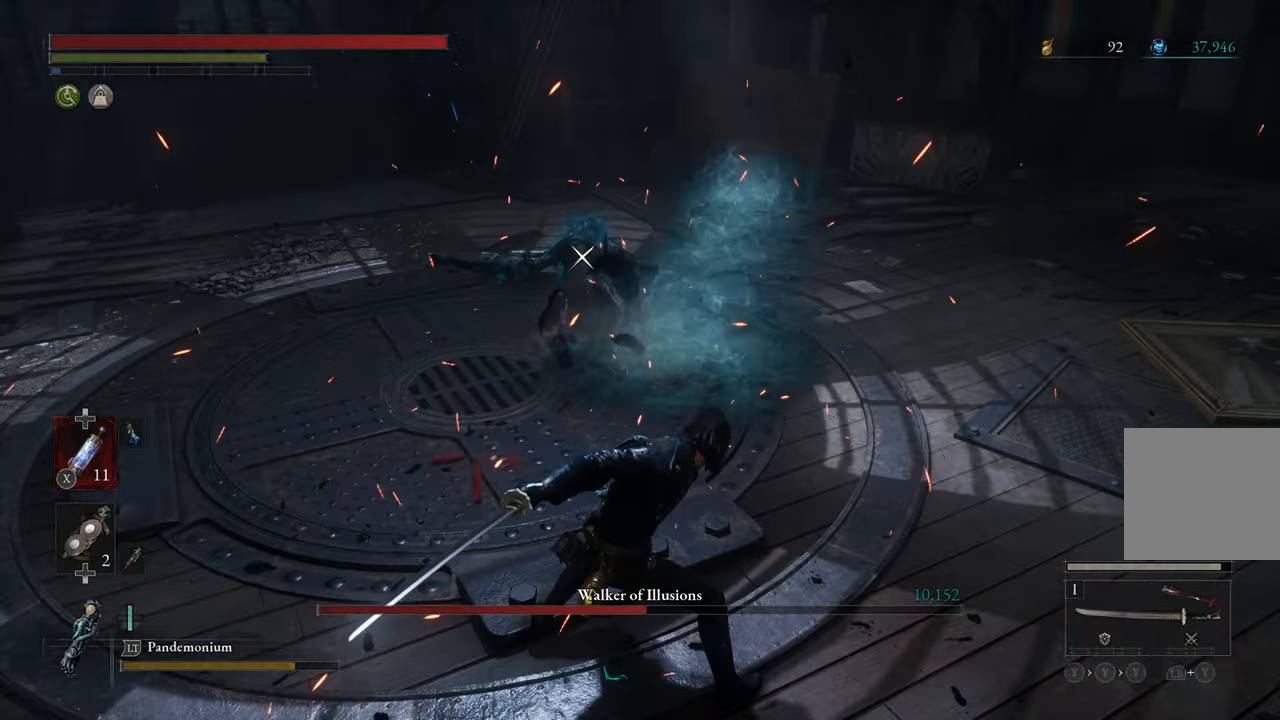
{"buttons": [], "left_stick": "center", "right_stick": "center", "events": []}
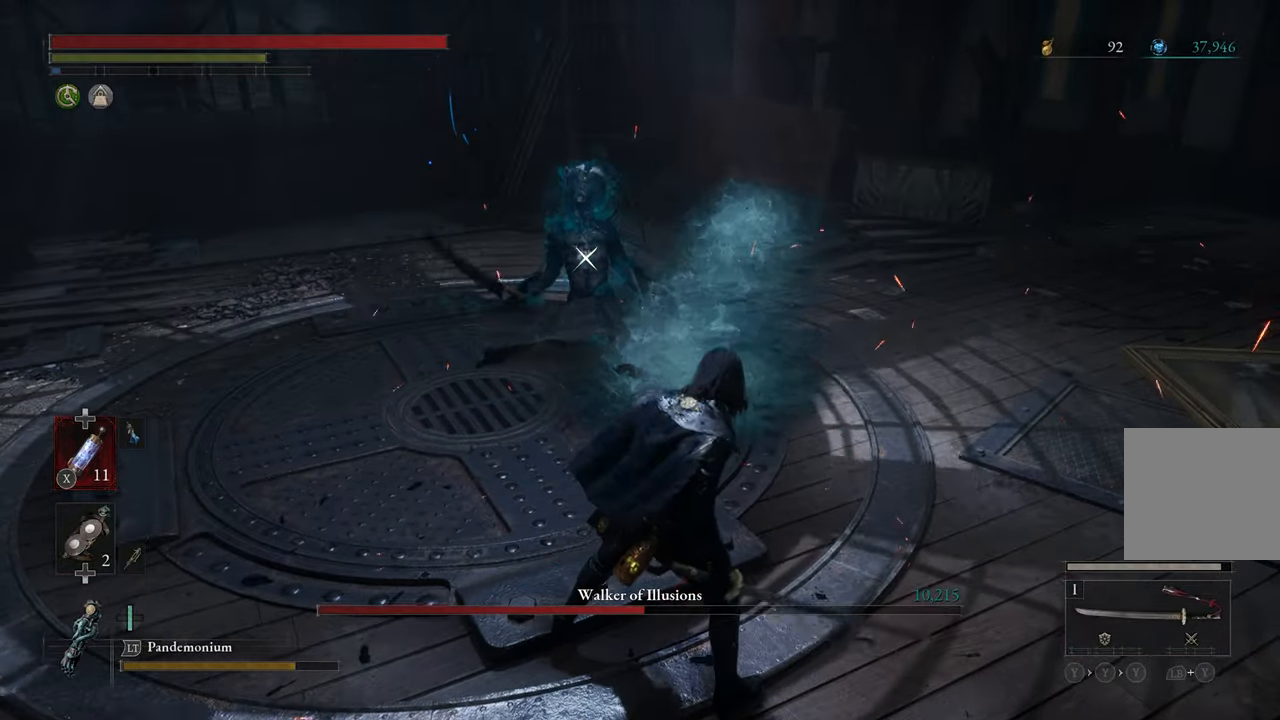
{"buttons": [], "left_stick": "up", "right_stick": "center", "events": [[83, "left_stick", "up-left"], [133, "left_stick", "up"]]}